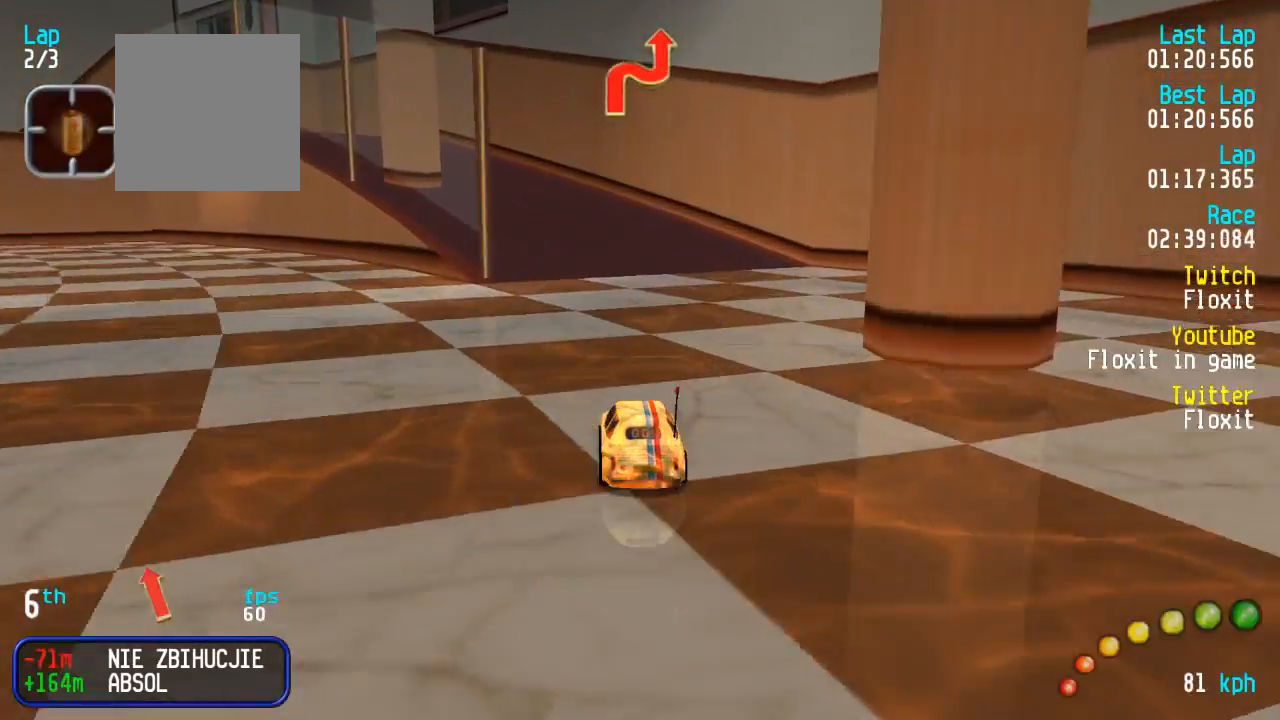
Gameplay with a controller (Xbox layout); each line is a JSON object with the inputs held at the frame after it. "events" lists button and stick changes between this image and that frame as [ms after this image, input, new state], when the widget could be followed in between.
{"buttons": ["A"], "left_stick": "center", "right_stick": "center", "events": [[100, "DPAD_LEFT", "down"], [117, "DPAD_UP", "down"], [184, "DPAD_UP", "up"], [200, "DPAD_LEFT", "up"], [300, "DPAD_LEFT", "down"], [350, "DPAD_LEFT", "up"], [400, "DPAD_LEFT", "down"], [400, "DPAD_UP", "down"], [484, "DPAD_LEFT", "up"], [484, "DPAD_UP", "up"]]}
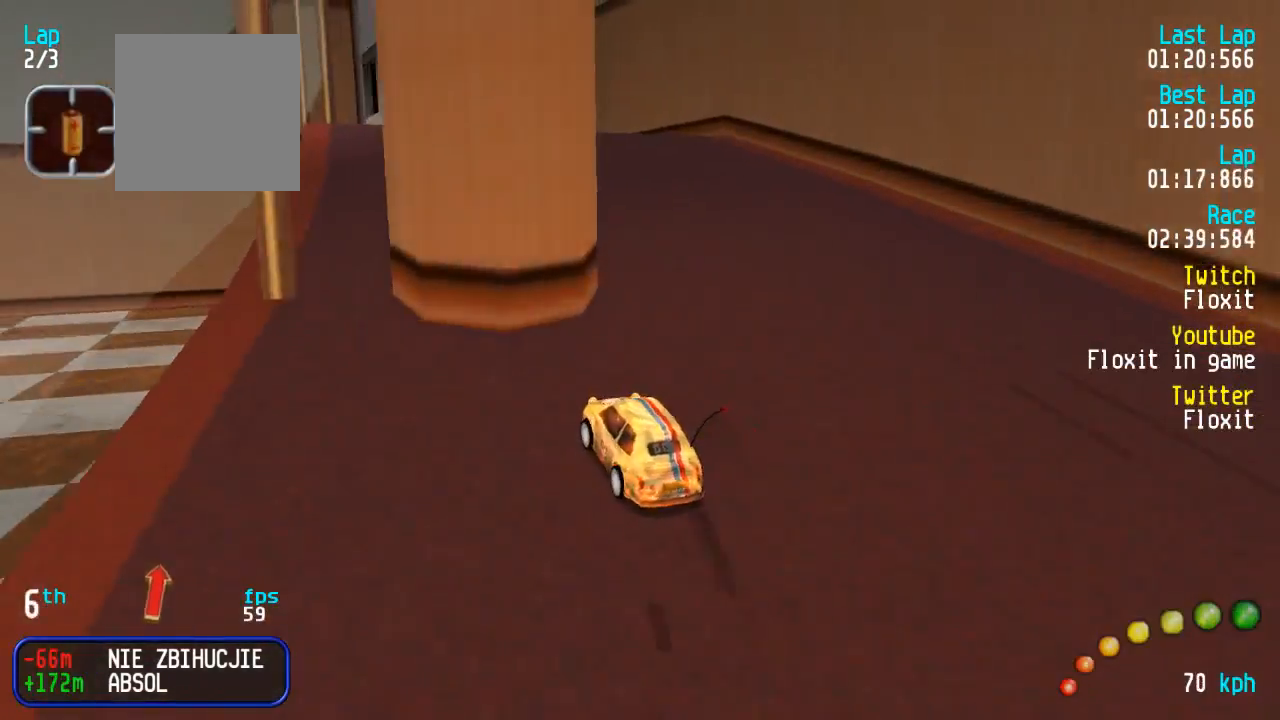
{"buttons": ["A"], "left_stick": "center", "right_stick": "center", "events": [[67, "DPAD_LEFT", "down"], [117, "DPAD_LEFT", "up"]]}
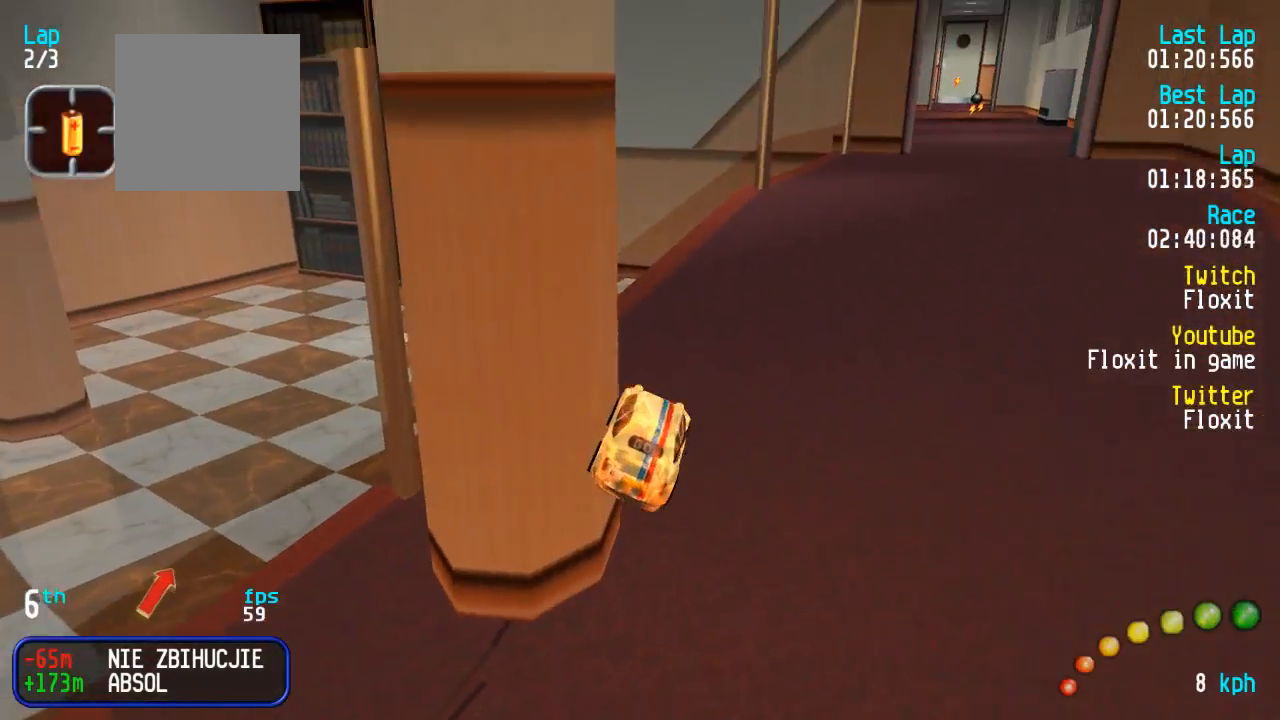
{"buttons": ["A"], "left_stick": "center", "right_stick": "center", "events": [[34, "DPAD_LEFT", "down"], [50, "DPAD_UP", "down"], [84, "DPAD_LEFT", "up"], [84, "DPAD_UP", "up"], [200, "DPAD_LEFT", "down"], [217, "DPAD_UP", "down"], [234, "DPAD_UP", "up"], [267, "DPAD_LEFT", "up"]]}
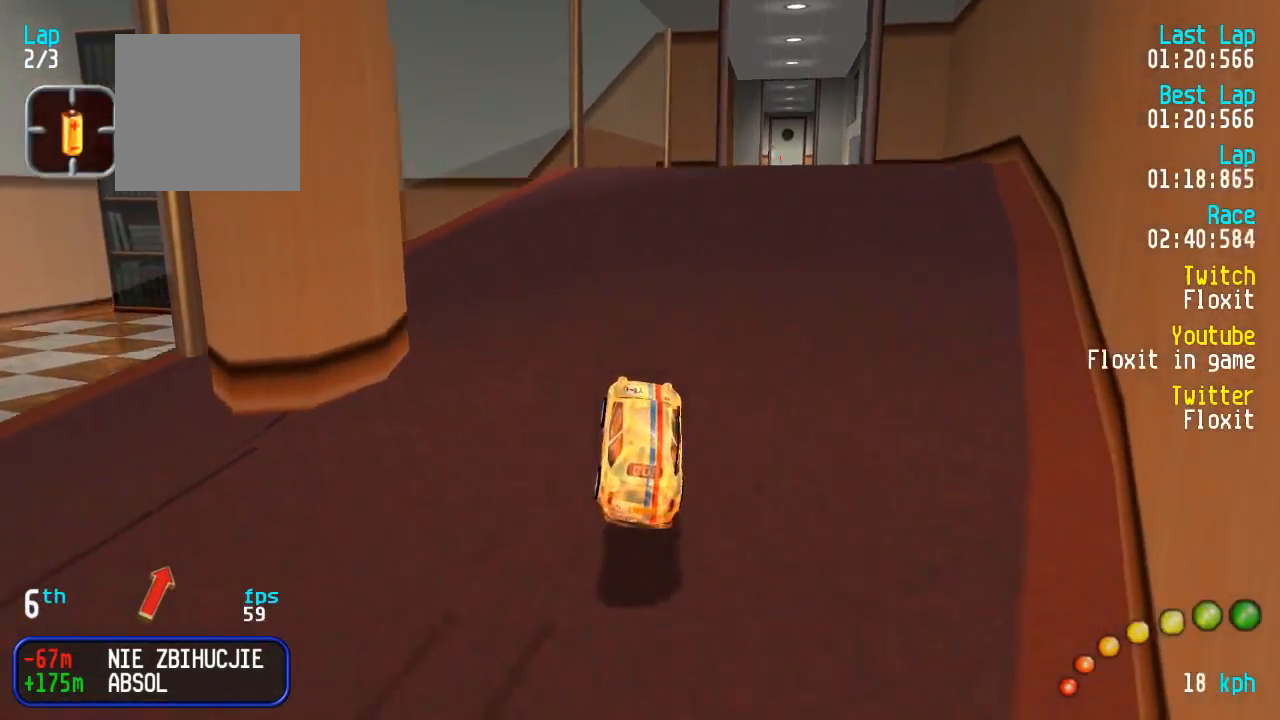
{"buttons": ["A"], "left_stick": "center", "right_stick": "center", "events": [[367, "DPAD_LEFT", "down"], [367, "DPAD_UP", "down"], [434, "DPAD_UP", "up"], [450, "DPAD_LEFT", "up"]]}
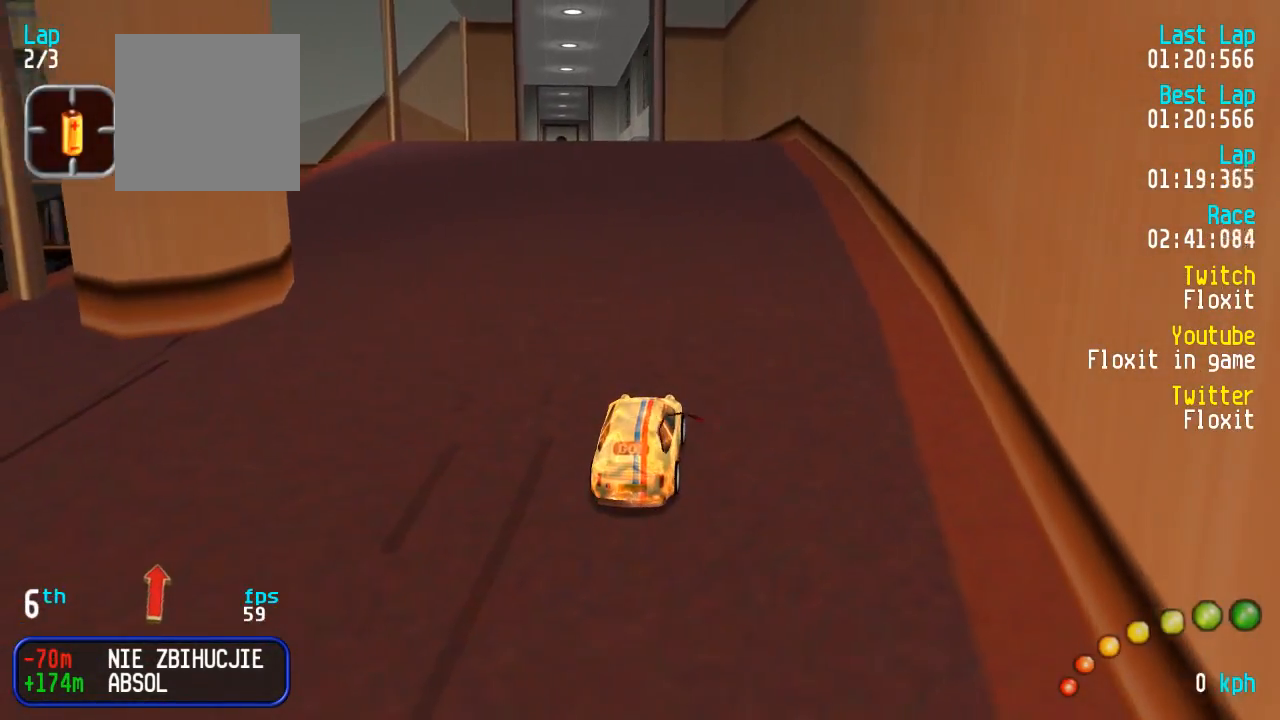
{"buttons": ["A", "DPAD_UP", "DPAD_LEFT"], "left_stick": "center", "right_stick": "center", "events": [[267, "DPAD_LEFT", "down"], [267, "DPAD_UP", "down"], [367, "DPAD_UP", "up"], [384, "DPAD_LEFT", "up"], [450, "DPAD_LEFT", "down"], [450, "DPAD_UP", "down"]]}
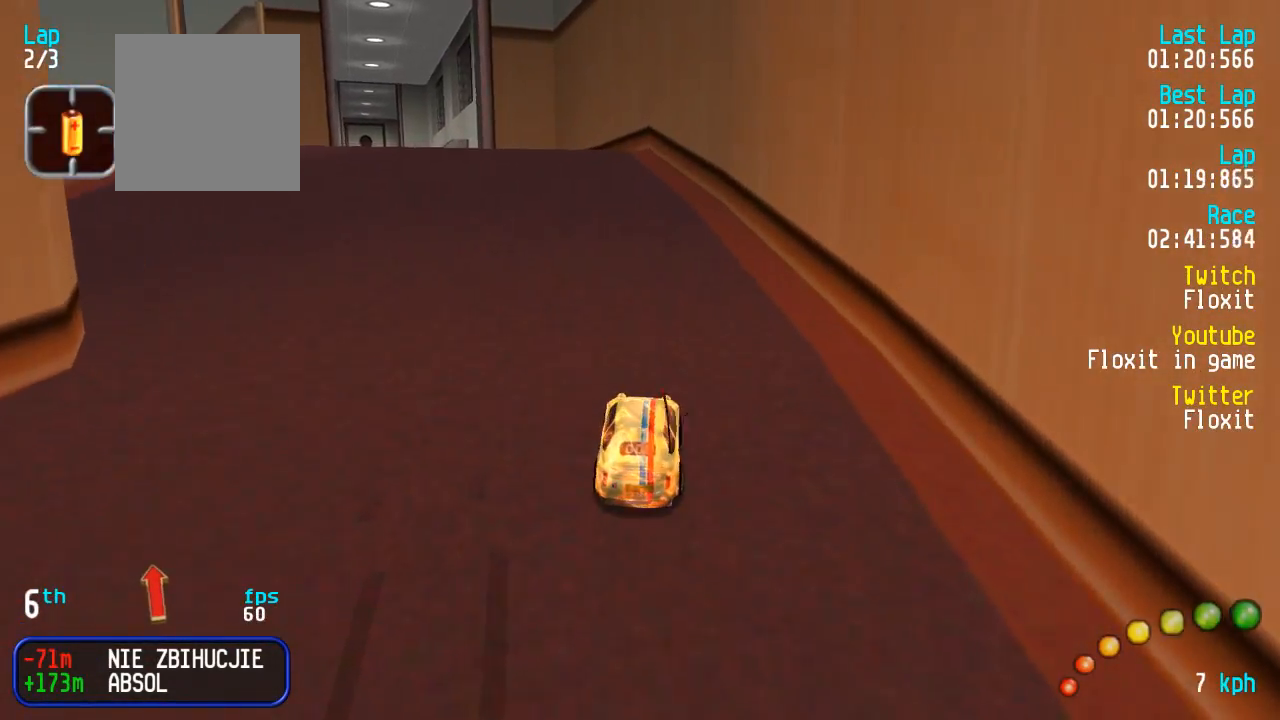
{"buttons": ["A"], "left_stick": "center", "right_stick": "center", "events": [[67, "DPAD_UP", "up"], [84, "DPAD_LEFT", "up"], [134, "DPAD_LEFT", "down"], [134, "DPAD_UP", "down"], [250, "DPAD_LEFT", "up"], [250, "DPAD_UP", "up"]]}
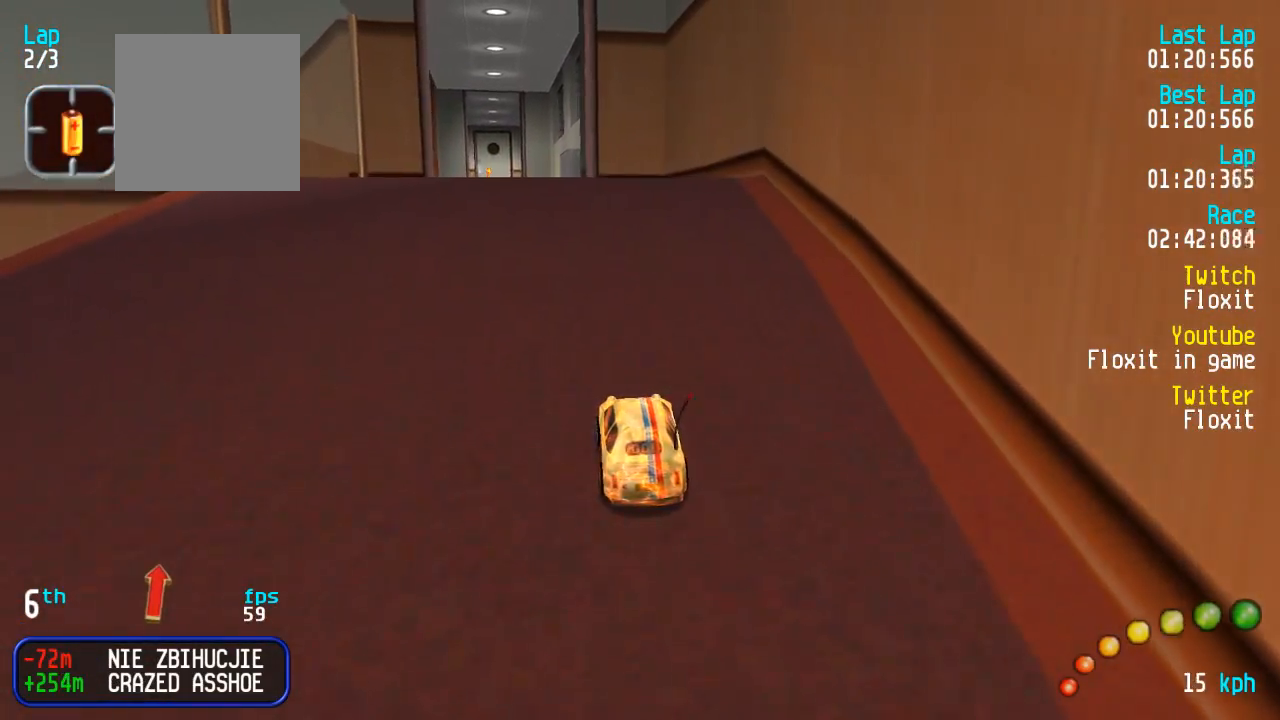
{"buttons": ["A"], "left_stick": "center", "right_stick": "center", "events": [[200, "DPAD_LEFT", "down"], [200, "DPAD_UP", "down"], [267, "DPAD_UP", "up"], [300, "DPAD_LEFT", "up"]]}
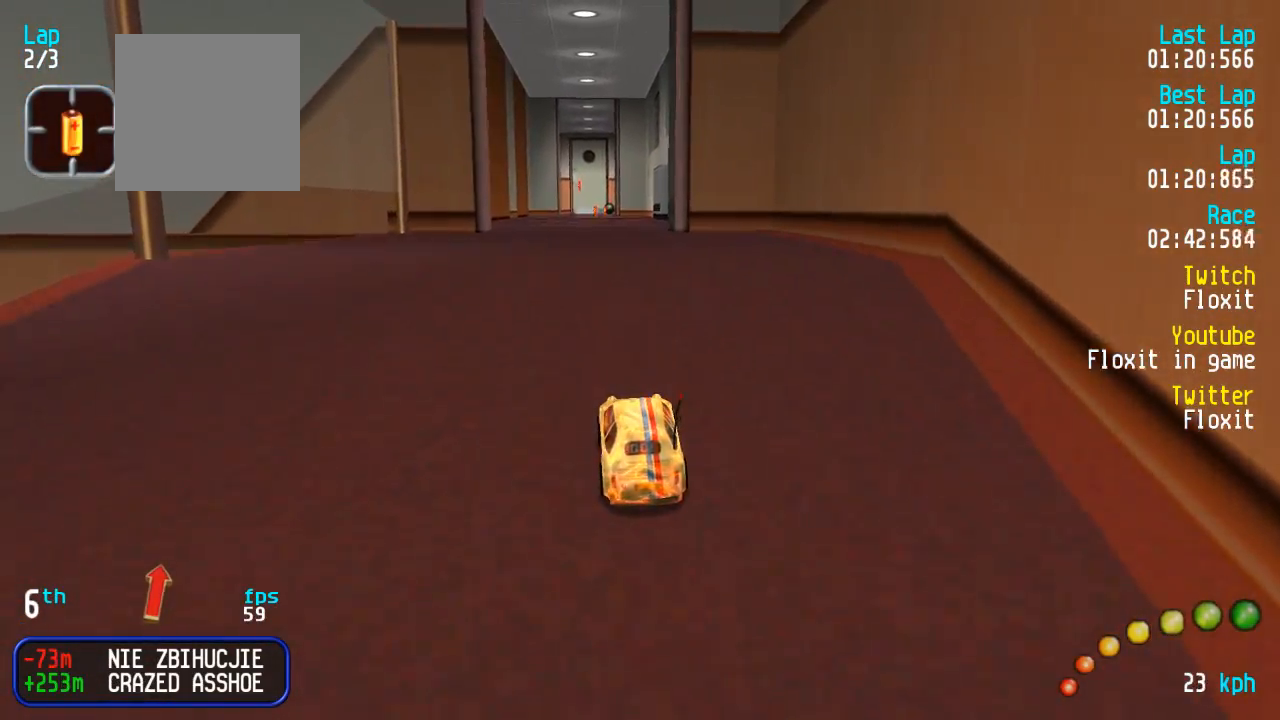
{"buttons": ["A"], "left_stick": "center", "right_stick": "center", "events": []}
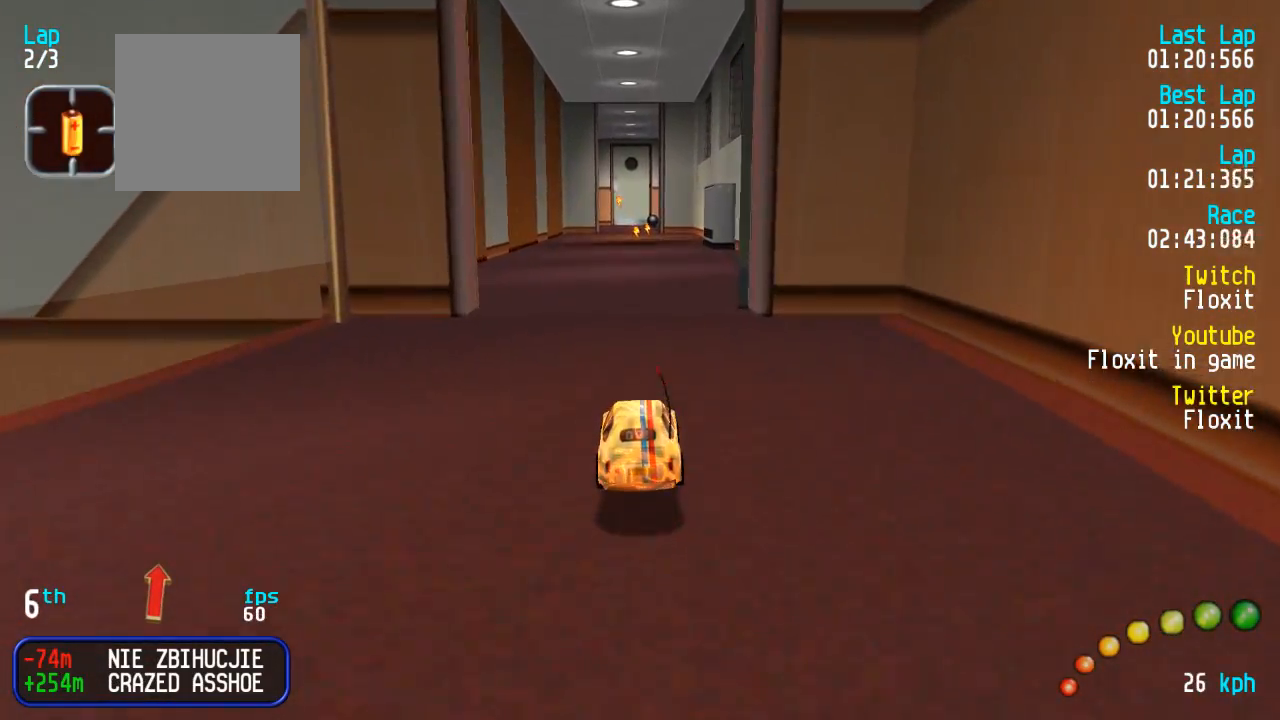
{"buttons": ["A"], "left_stick": "center", "right_stick": "center", "events": [[84, "R2", "down"], [217, "R2", "up"]]}
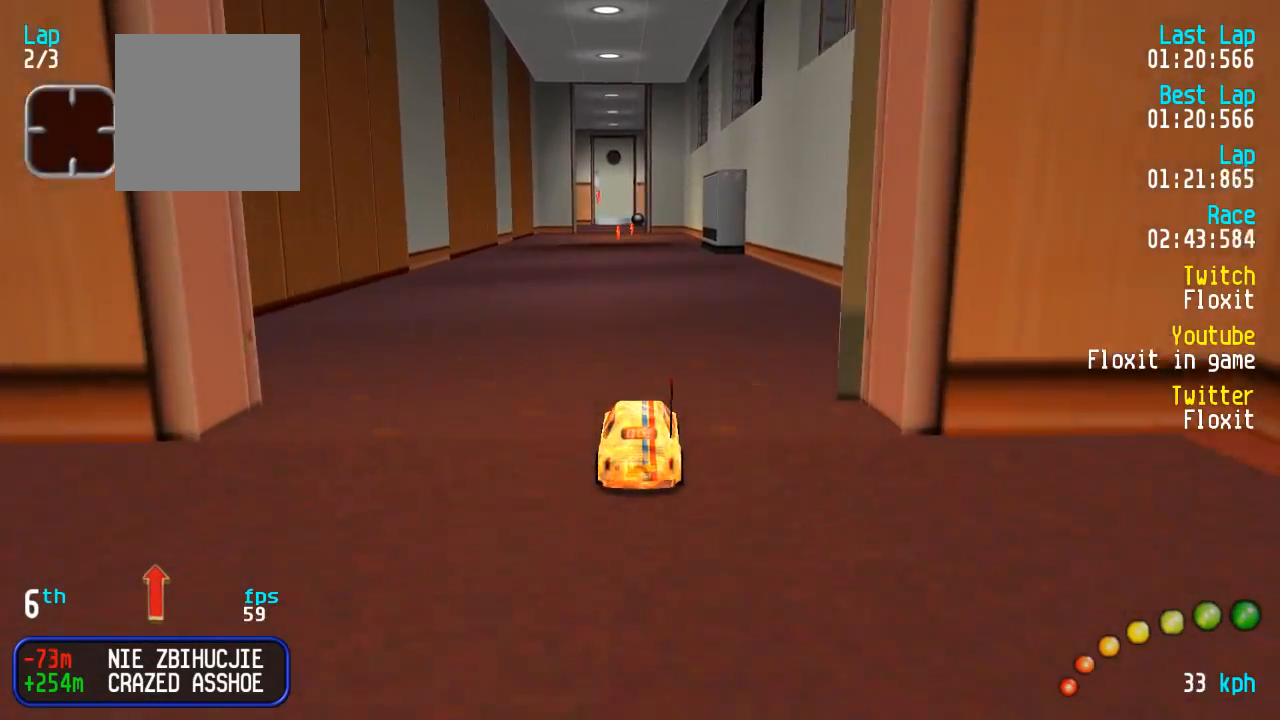
{"buttons": ["A"], "left_stick": "center", "right_stick": "center", "events": [[367, "DPAD_LEFT", "down"], [417, "DPAD_LEFT", "up"]]}
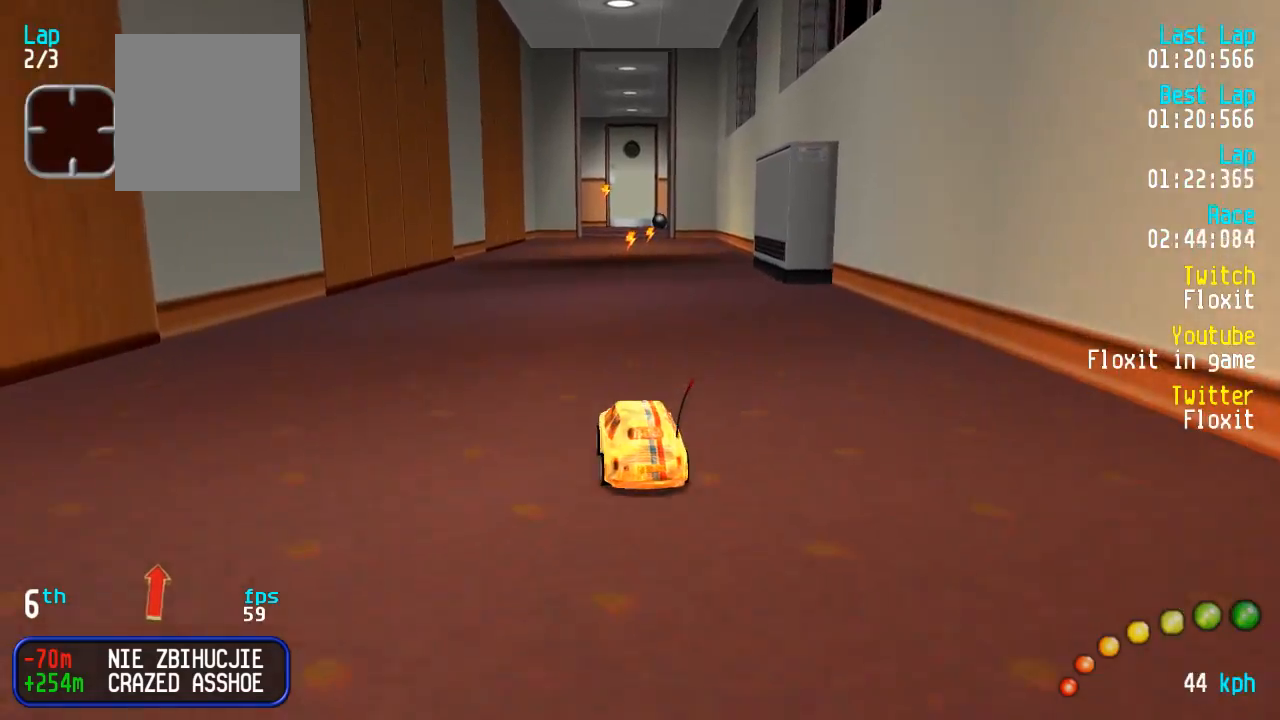
{"buttons": ["A", "DPAD_UP", "DPAD_RIGHT"], "left_stick": "center", "right_stick": "center", "events": [[200, "DPAD_RIGHT", "down"], [217, "DPAD_DOWN", "down"], [217, "DPAD_UP", "down"], [267, "DPAD_RIGHT", "up"], [267, "DPAD_UP", "up"], [284, "DPAD_DOWN", "up"], [467, "DPAD_DOWN", "down"], [467, "DPAD_RIGHT", "down"], [484, "DPAD_UP", "down"], [500, "DPAD_DOWN", "up"]]}
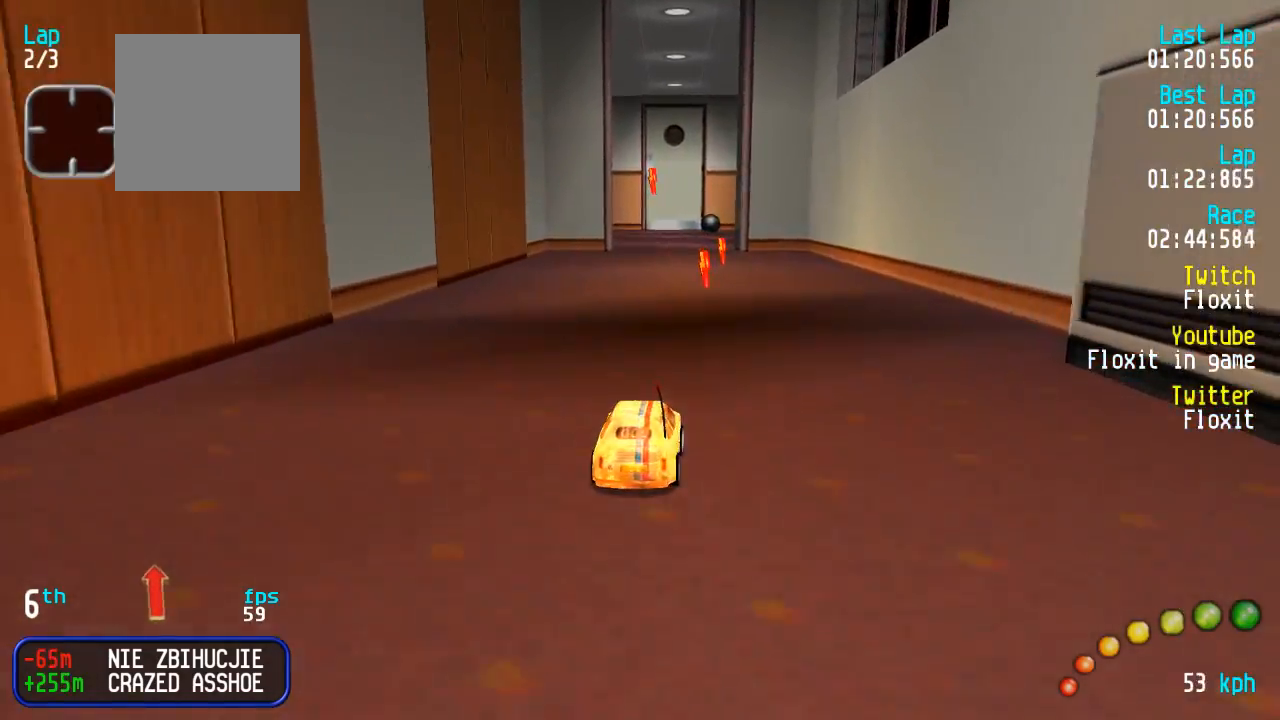
{"buttons": ["A"], "left_stick": "center", "right_stick": "center", "events": [[17, "DPAD_RIGHT", "up"], [17, "DPAD_UP", "up"], [267, "DPAD_LEFT", "down"], [267, "DPAD_UP", "down"], [334, "DPAD_UP", "up"], [350, "DPAD_LEFT", "up"]]}
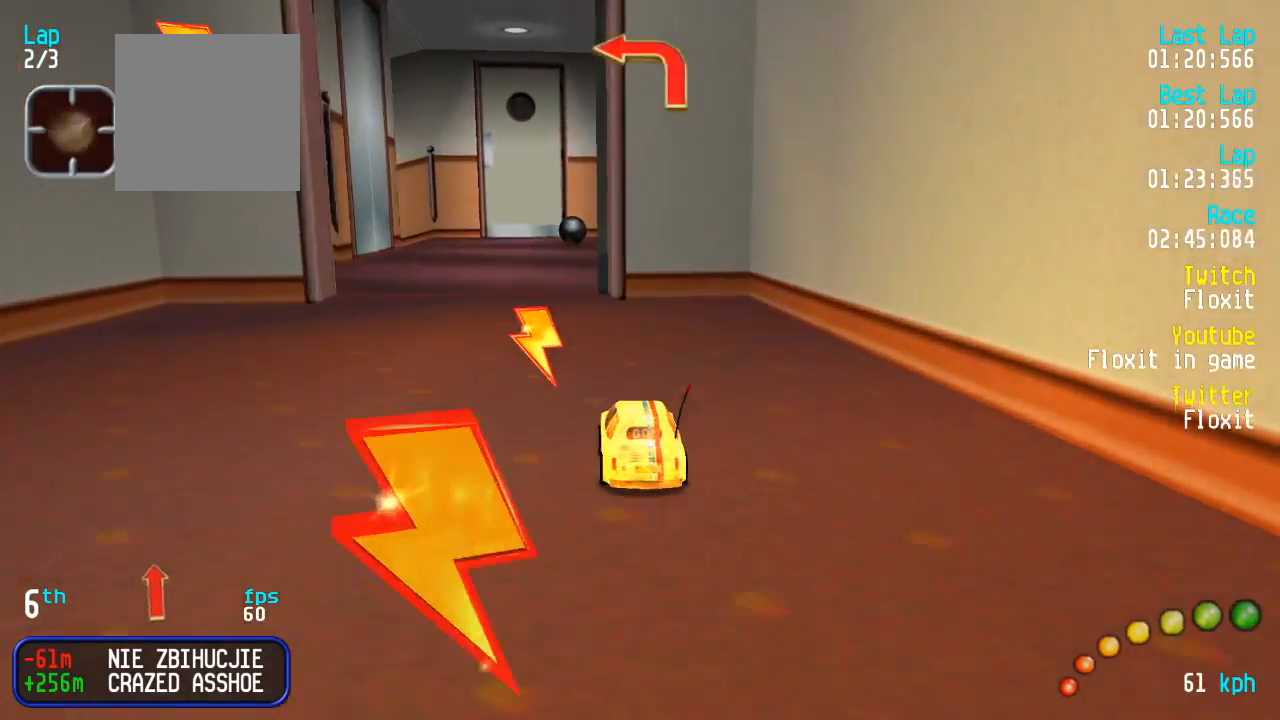
{"buttons": ["A"], "left_stick": "center", "right_stick": "center"}
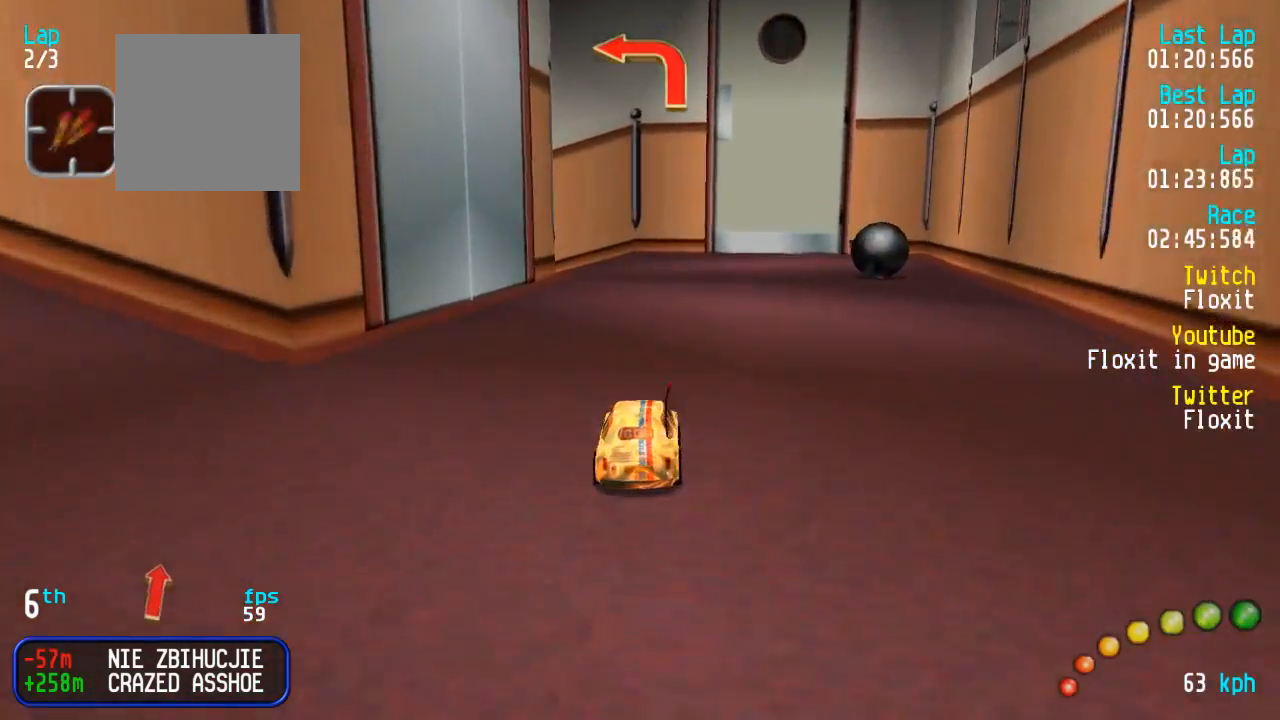
{"buttons": ["A", "DPAD_UP", "DPAD_LEFT"], "left_stick": "center", "right_stick": "center", "events": [[50, "X", "down"], [67, "A", "up"], [67, "DPAD_LEFT", "down"], [67, "DPAD_UP", "down"], [117, "X", "up"], [184, "A", "down"]]}
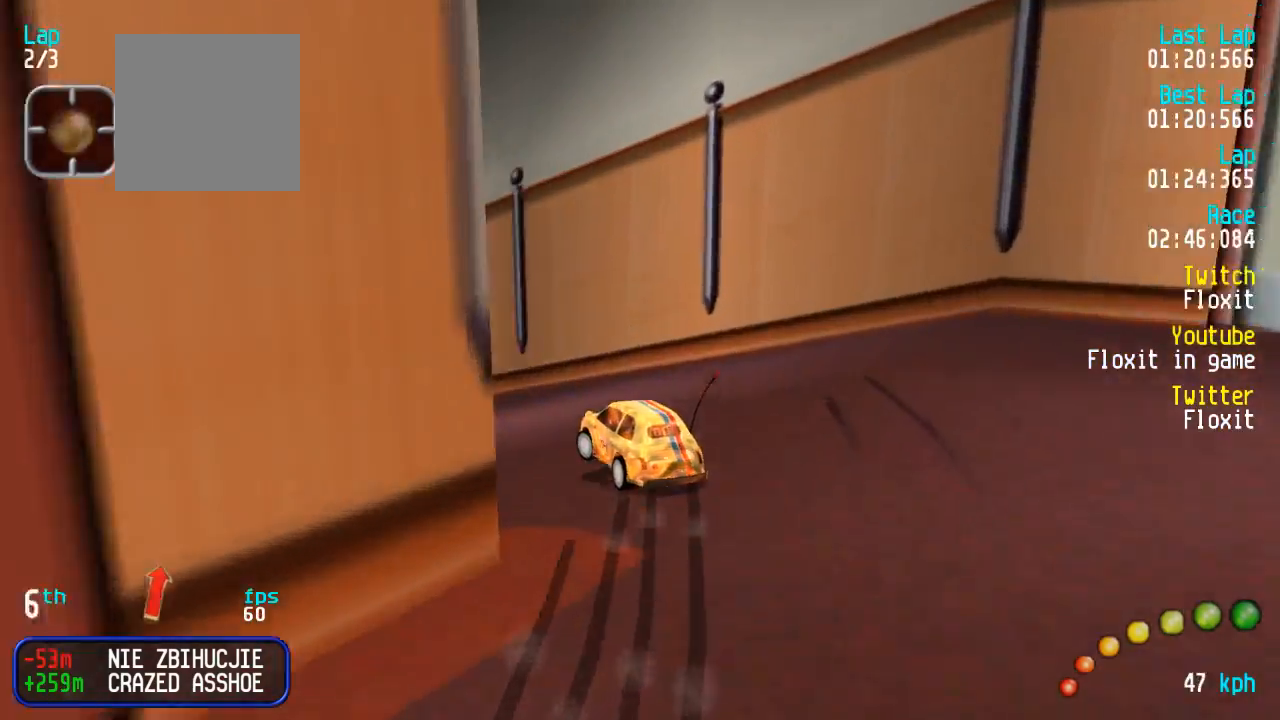
{"buttons": ["A"], "left_stick": "center", "right_stick": "center", "events": [[217, "DPAD_UP", "up"], [234, "DPAD_LEFT", "up"], [350, "DPAD_LEFT", "down"], [350, "DPAD_UP", "down"], [400, "DPAD_UP", "up"], [434, "DPAD_LEFT", "up"]]}
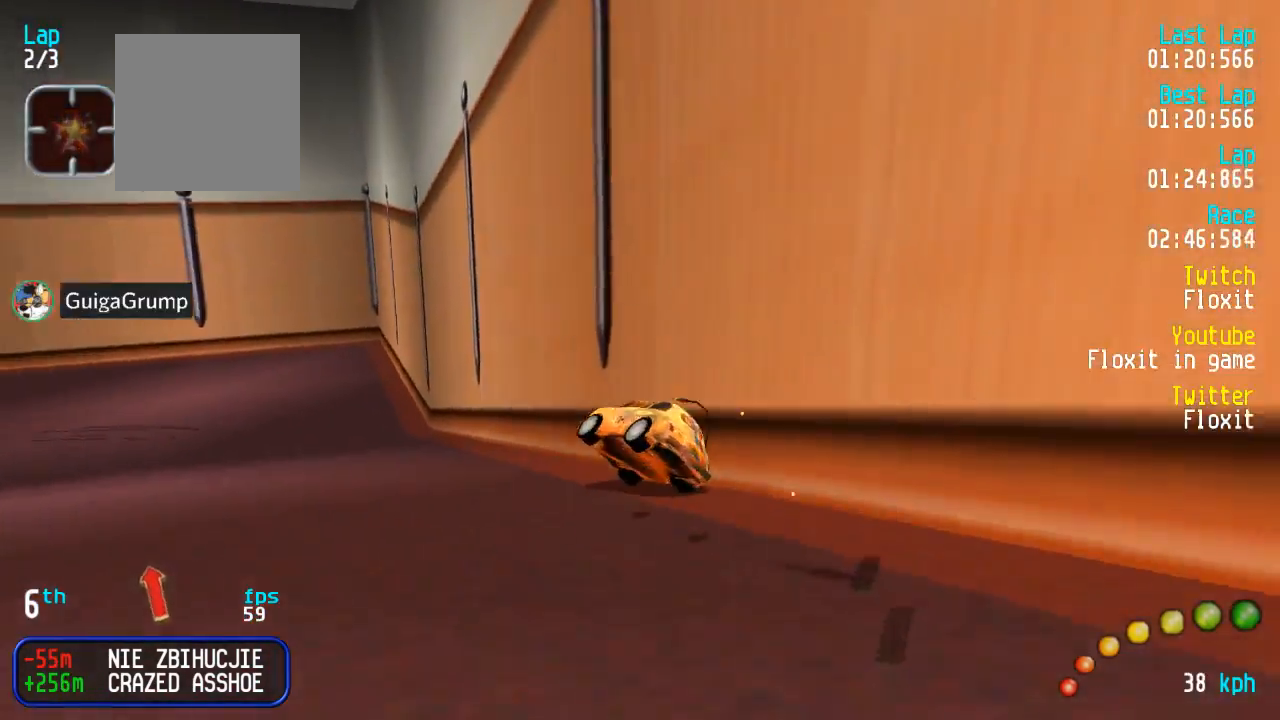
{"buttons": ["A"], "left_stick": "center", "right_stick": "center", "events": [[50, "DPAD_LEFT", "down"], [84, "DPAD_LEFT", "up"], [200, "DPAD_LEFT", "down"], [217, "DPAD_UP", "down"], [234, "DPAD_UP", "up"], [267, "DPAD_LEFT", "up"], [334, "DPAD_LEFT", "down"], [334, "DPAD_UP", "down"], [484, "DPAD_UP", "up"], [500, "DPAD_LEFT", "up"]]}
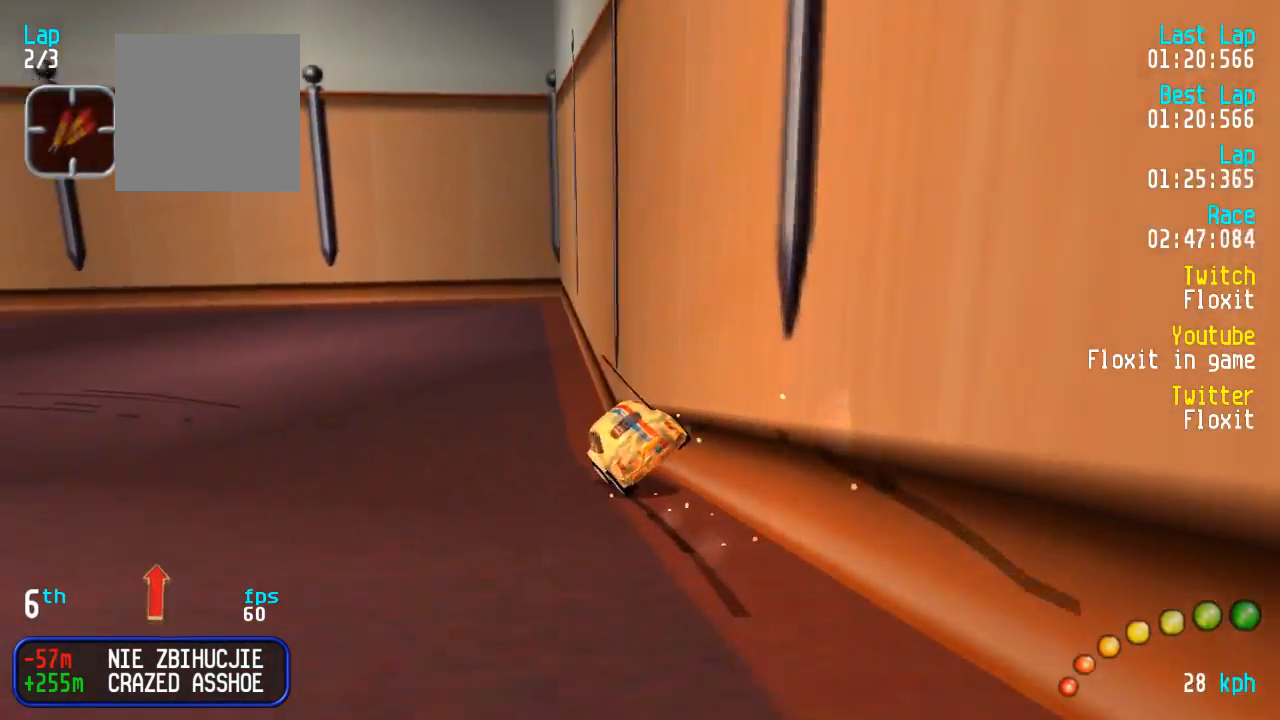
{"buttons": ["A", "DPAD_UP", "DPAD_LEFT"], "left_stick": "center", "right_stick": "center", "events": [[67, "DPAD_LEFT", "down"], [67, "DPAD_UP", "down"], [184, "DPAD_UP", "up"], [200, "DPAD_LEFT", "up"], [234, "DPAD_LEFT", "down"], [234, "DPAD_UP", "down"], [400, "DPAD_UP", "up"], [434, "DPAD_LEFT", "up"], [467, "DPAD_LEFT", "down"], [484, "DPAD_UP", "down"]]}
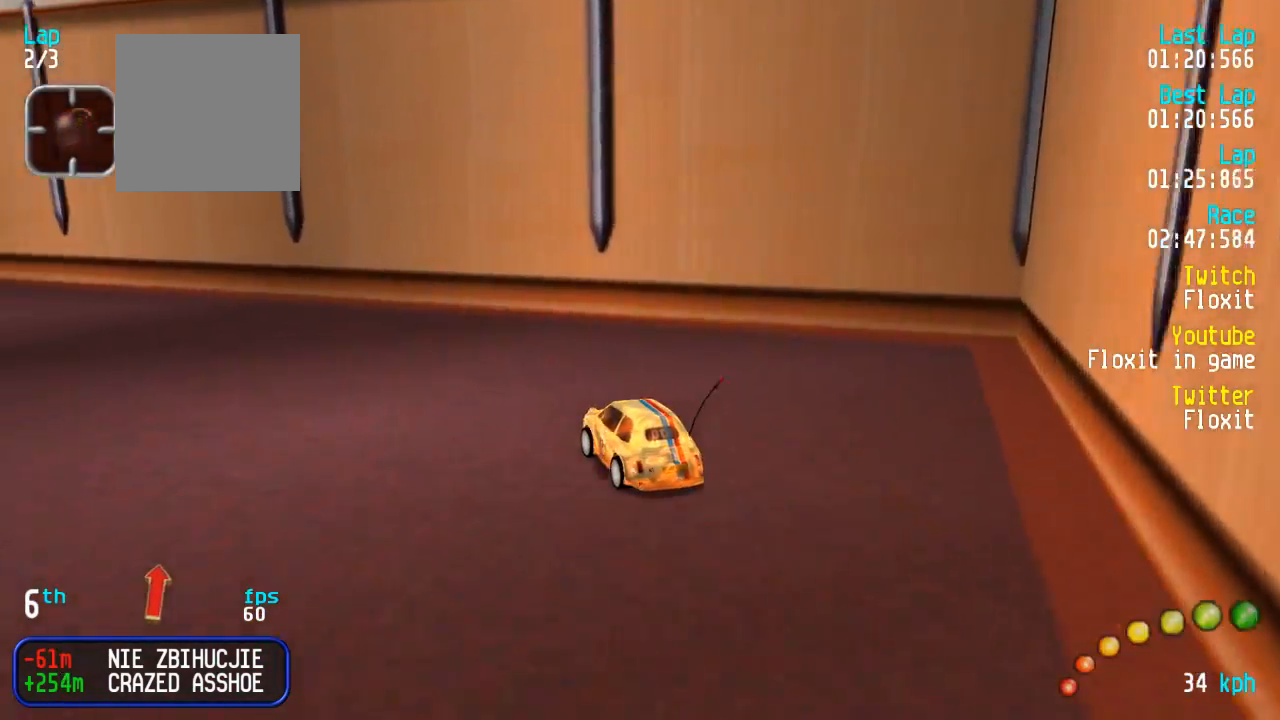
{"buttons": ["A", "DPAD_LEFT"], "left_stick": "center", "right_stick": "center", "events": [[67, "DPAD_UP", "up"], [100, "DPAD_LEFT", "up"], [150, "DPAD_LEFT", "down"], [150, "DPAD_UP", "down"], [250, "DPAD_UP", "up"], [300, "DPAD_LEFT", "up"], [367, "DPAD_LEFT", "down"], [384, "DPAD_UP", "down"], [417, "DPAD_UP", "up"], [467, "DPAD_LEFT", "up"], [500, "DPAD_LEFT", "down"]]}
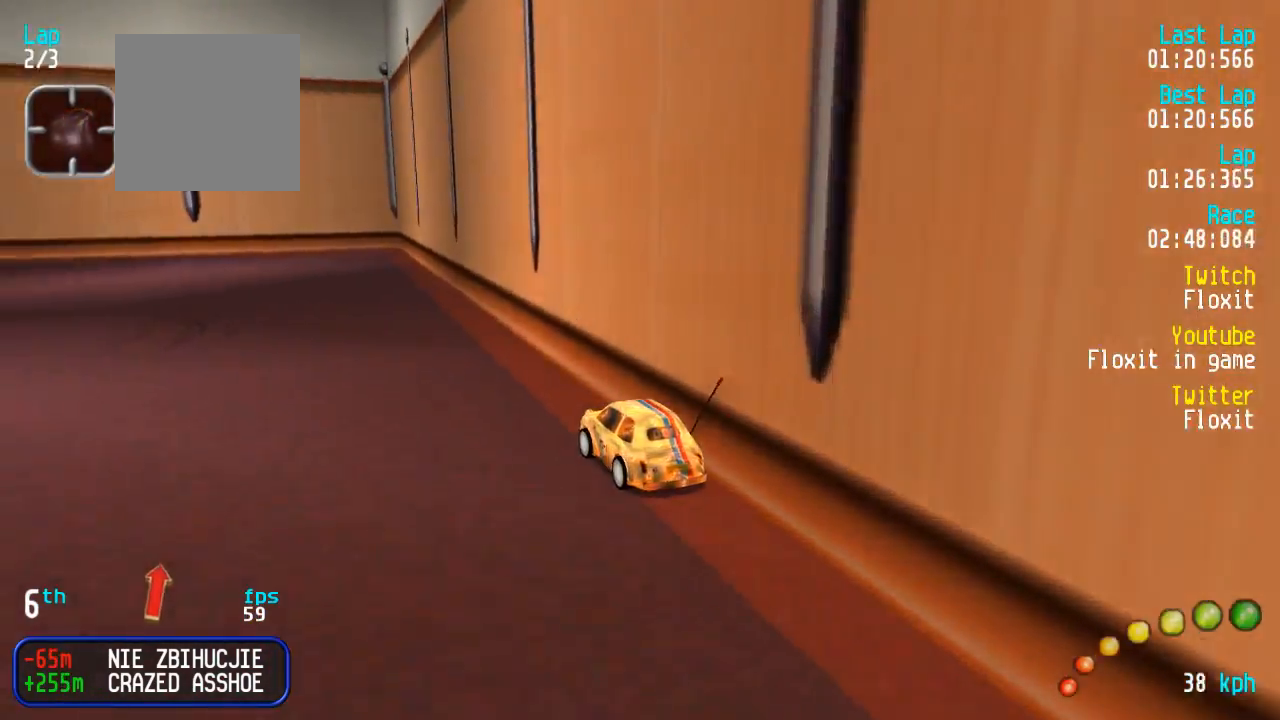
{"buttons": ["A", "DPAD_UP", "DPAD_LEFT"], "left_stick": "center", "right_stick": "center", "events": [[17, "DPAD_UP", "down"], [117, "DPAD_UP", "up"], [167, "DPAD_UP", "down"], [300, "DPAD_UP", "up"], [367, "DPAD_UP", "down"]]}
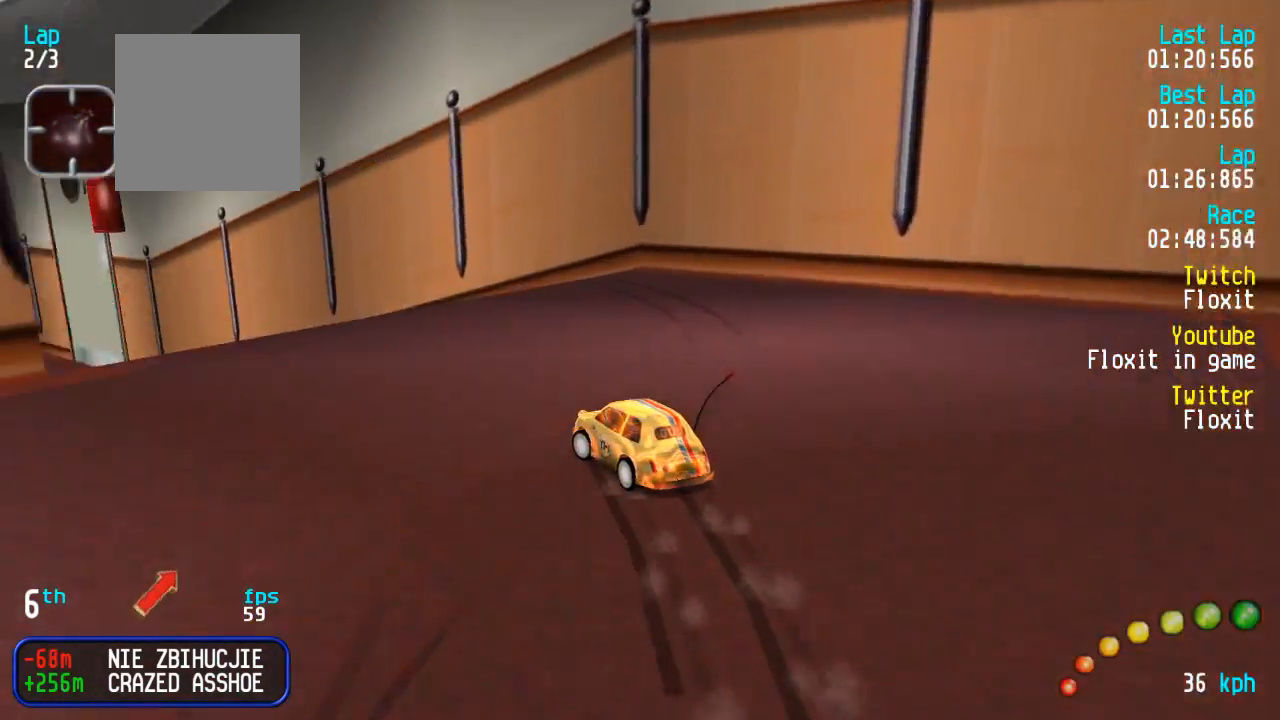
{"buttons": ["A"], "left_stick": "center", "right_stick": "center", "events": [[250, "DPAD_UP", "up"], [267, "DPAD_LEFT", "up"]]}
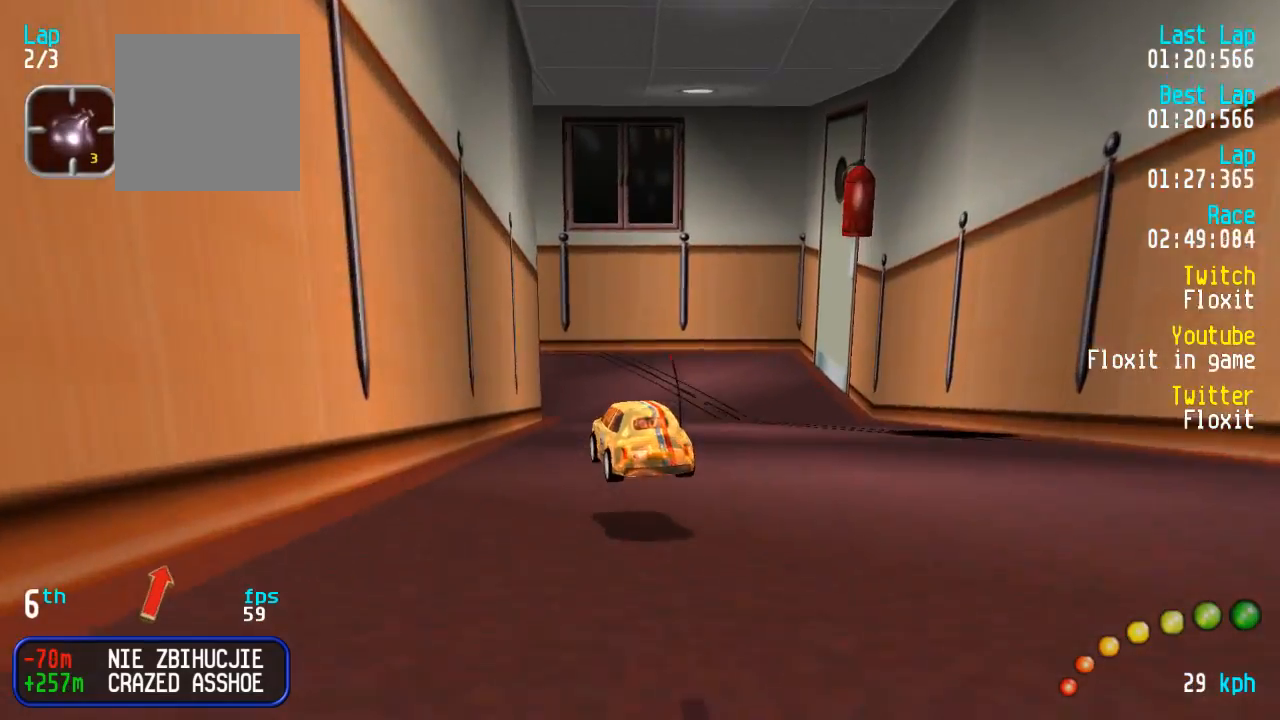
{"buttons": ["A"], "left_stick": "center", "right_stick": "center"}
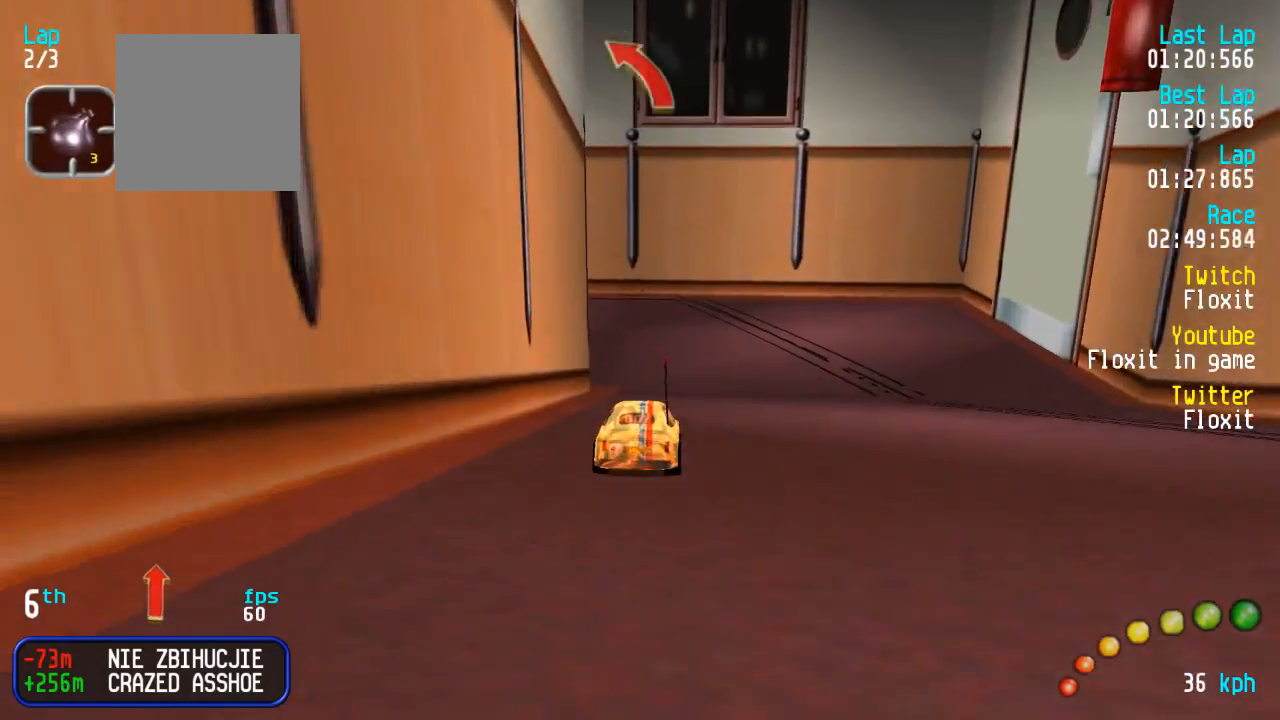
{"buttons": ["A", "DPAD_UP", "DPAD_LEFT"], "left_stick": "center", "right_stick": "center", "events": [[84, "X", "down"], [100, "A", "up"], [167, "X", "up"], [250, "A", "down"], [267, "DPAD_LEFT", "down"], [267, "DPAD_UP", "down"], [417, "DPAD_UP", "up"], [450, "DPAD_LEFT", "up"], [500, "DPAD_LEFT", "down"], [500, "DPAD_UP", "down"]]}